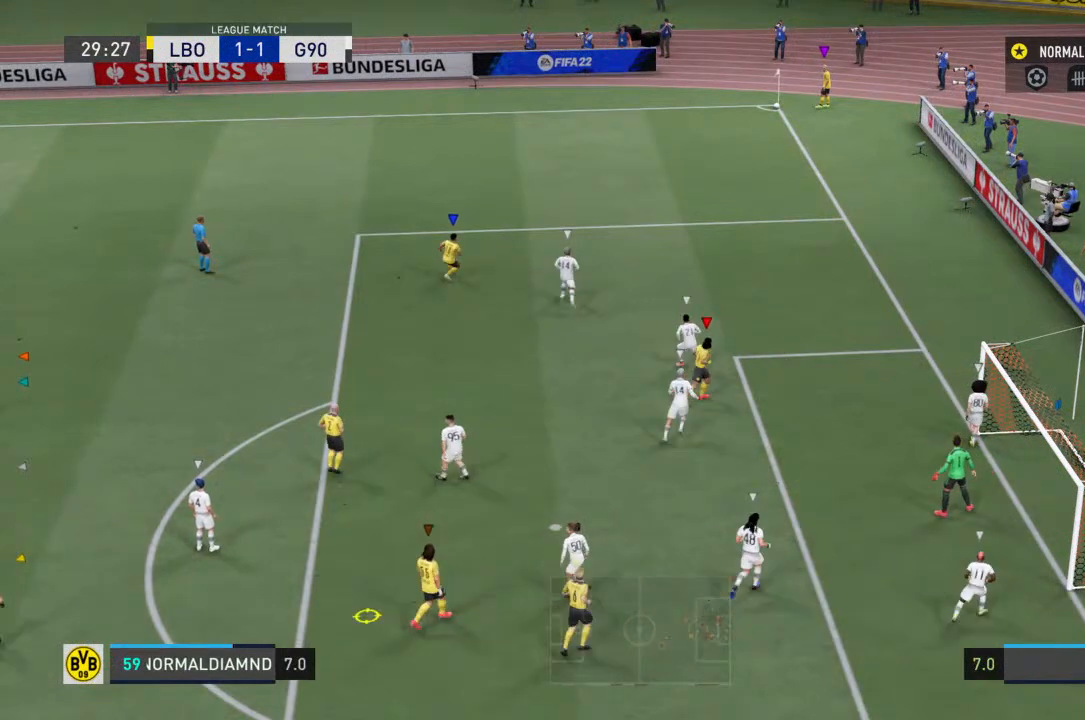
Gameplay with a controller (PlayStation layout); each line is a JSON object with the inputs held at the frame after it (dt_ms = milliseconds from this image to that frame). "events" lists button and stick changes between this image and that frame as [ms after this image, input, new state], when the widget could be followed in between. Not read: L3 R3.
{"dt_ms": 500, "buttons": [], "left_stick": "center", "right_stick": "center", "events": [[133, "left_stick", "center"]]}
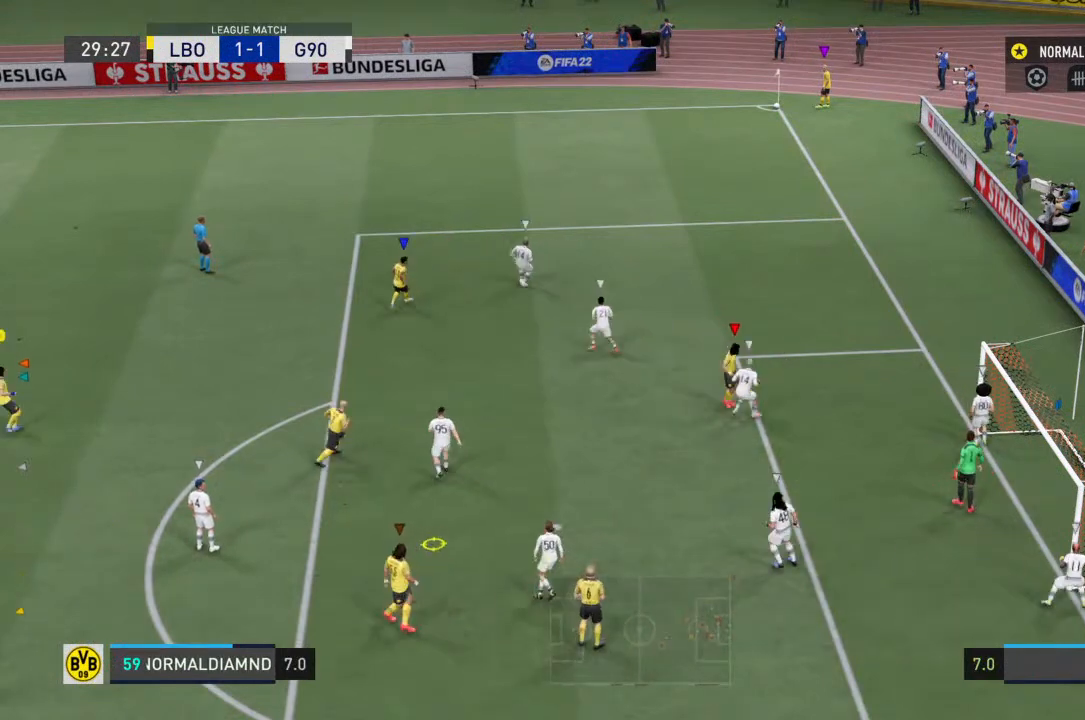
{"dt_ms": 500, "buttons": [], "left_stick": "center", "right_stick": "center", "events": []}
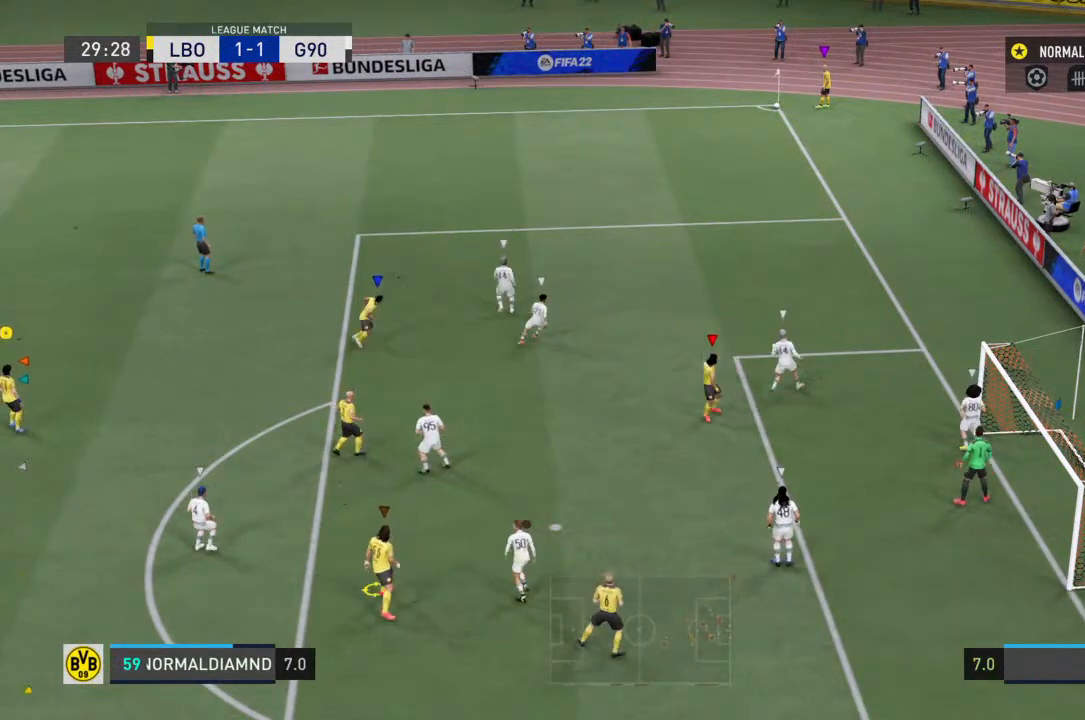
{"dt_ms": 500, "buttons": [], "left_stick": "center", "right_stick": "center", "events": []}
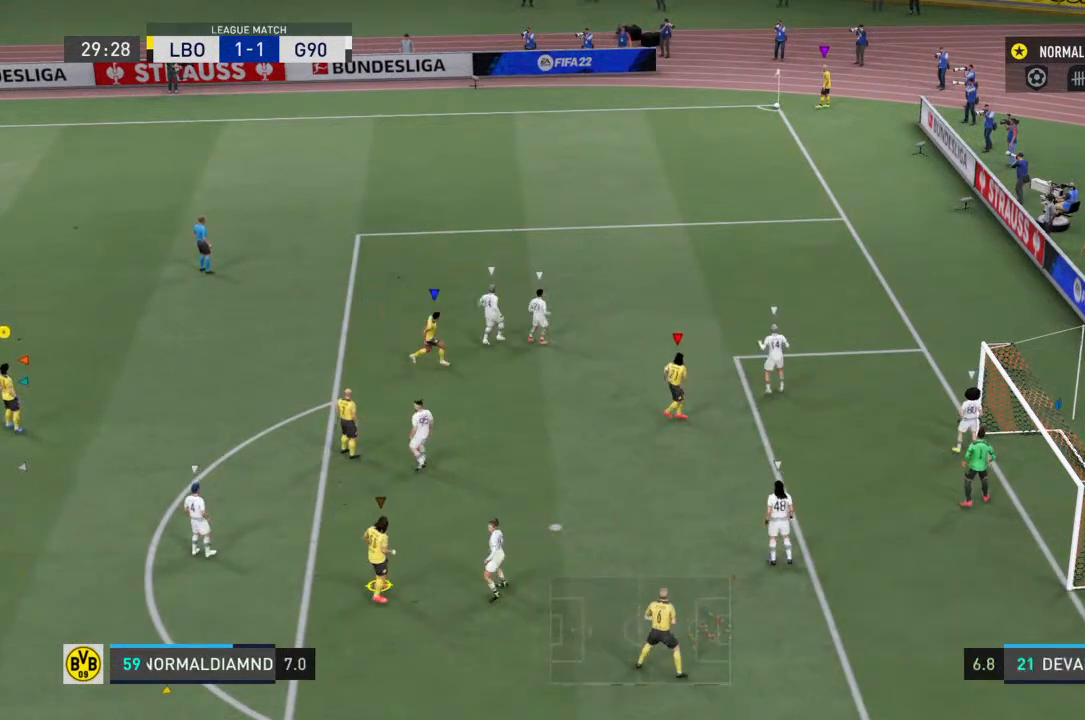
{"dt_ms": 500, "buttons": ["R2"], "left_stick": "center", "right_stick": "center", "events": [[433, "R2", "down"]]}
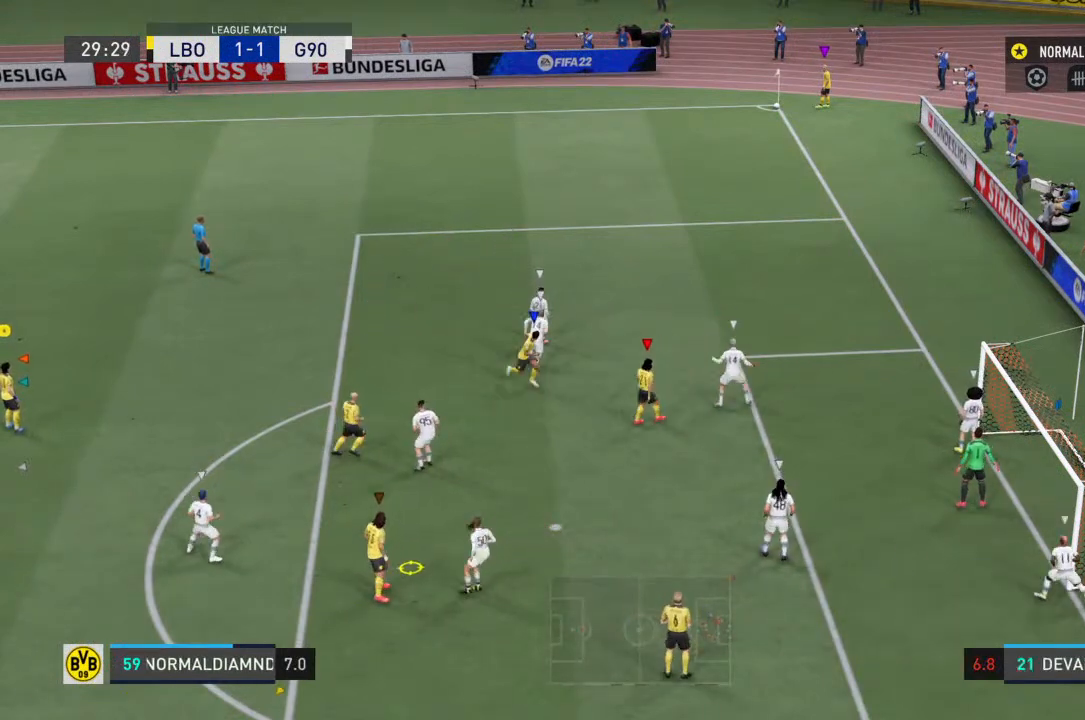
{"dt_ms": 500, "buttons": ["R2"], "left_stick": "center", "right_stick": "center", "events": []}
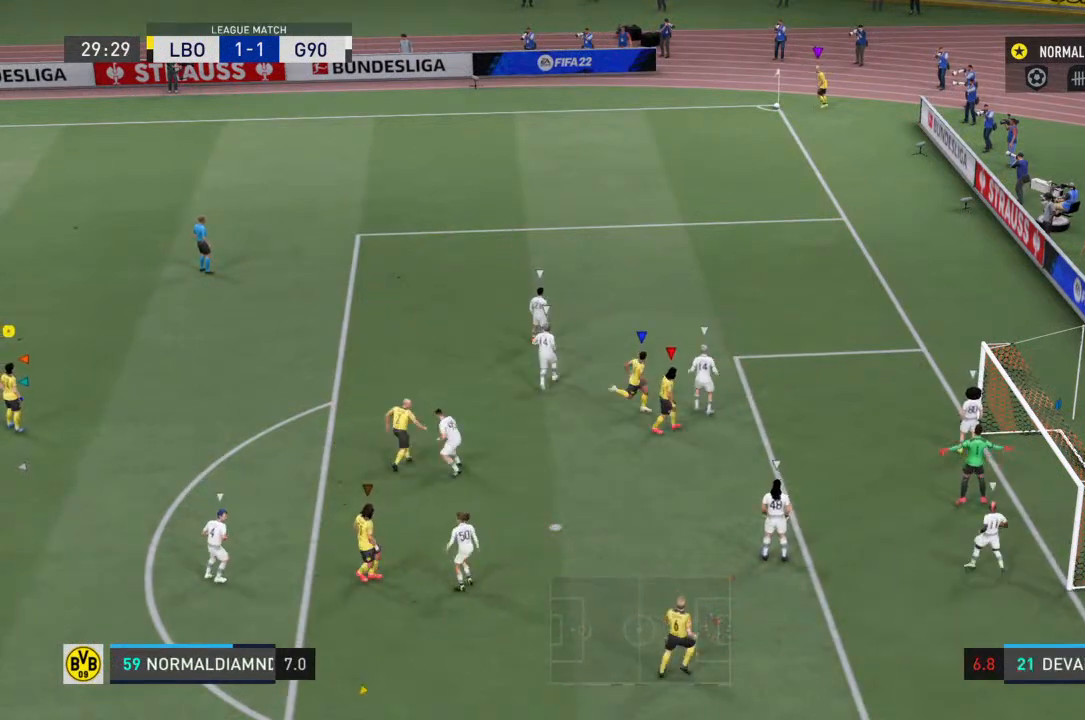
{"dt_ms": 500, "buttons": ["R2"], "left_stick": "center", "right_stick": "center", "events": []}
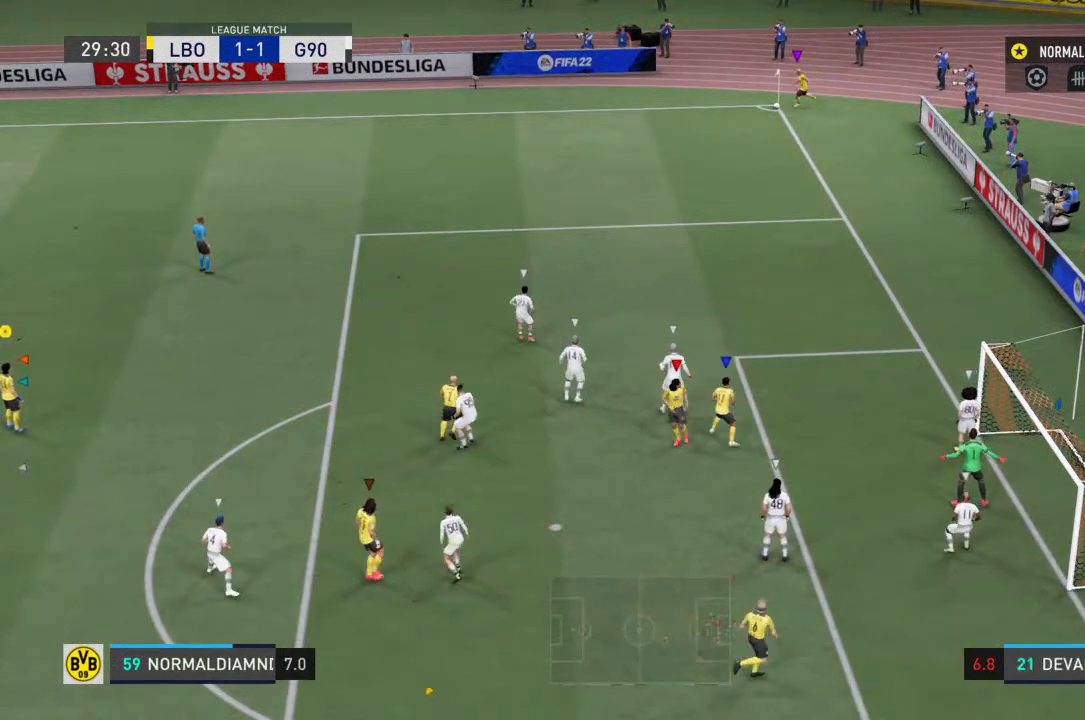
{"dt_ms": 500, "buttons": ["R2"], "left_stick": "center", "right_stick": "center", "events": []}
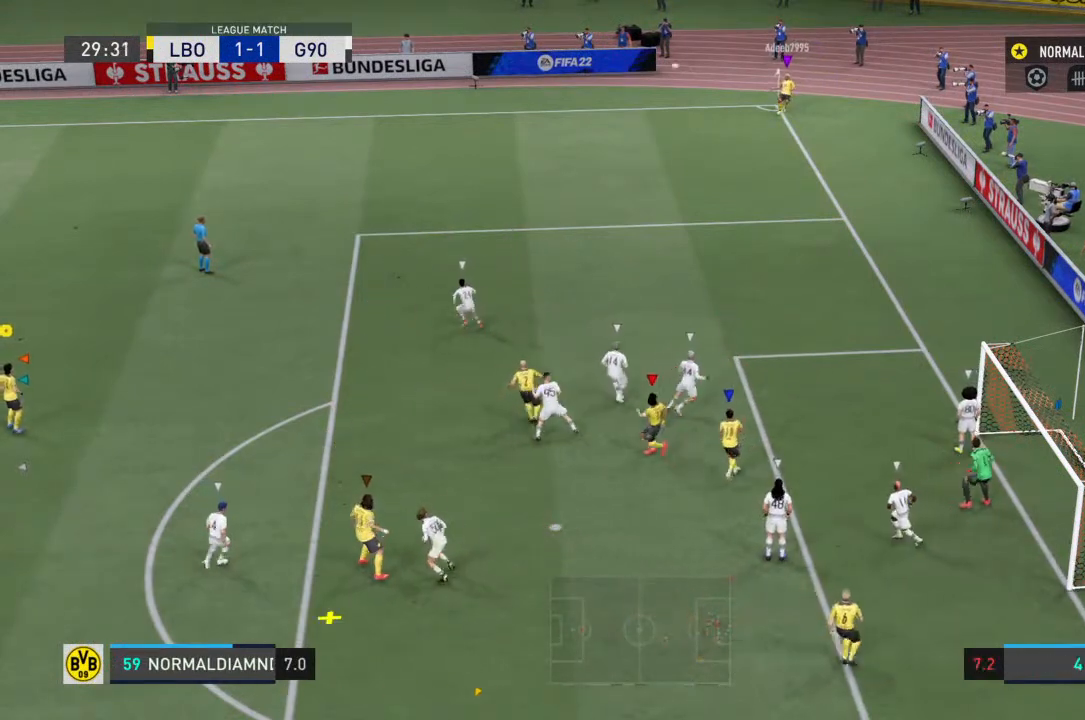
{"dt_ms": 500, "buttons": ["R2"], "left_stick": "left", "right_stick": "center", "events": [[67, "left_stick", "up"], [467, "left_stick", "left"]]}
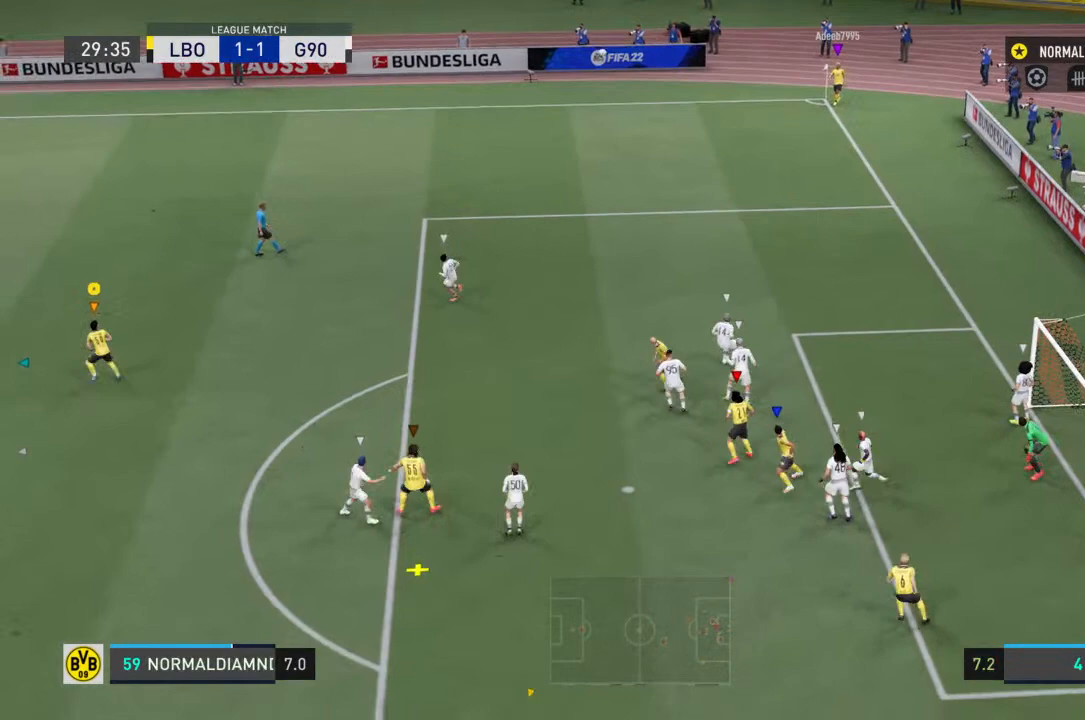
{"dt_ms": 500, "buttons": ["R2"], "left_stick": "center", "right_stick": "center", "events": [[167, "CROSS", "down"], [267, "left_stick", "center"], [400, "CROSS", "up"]]}
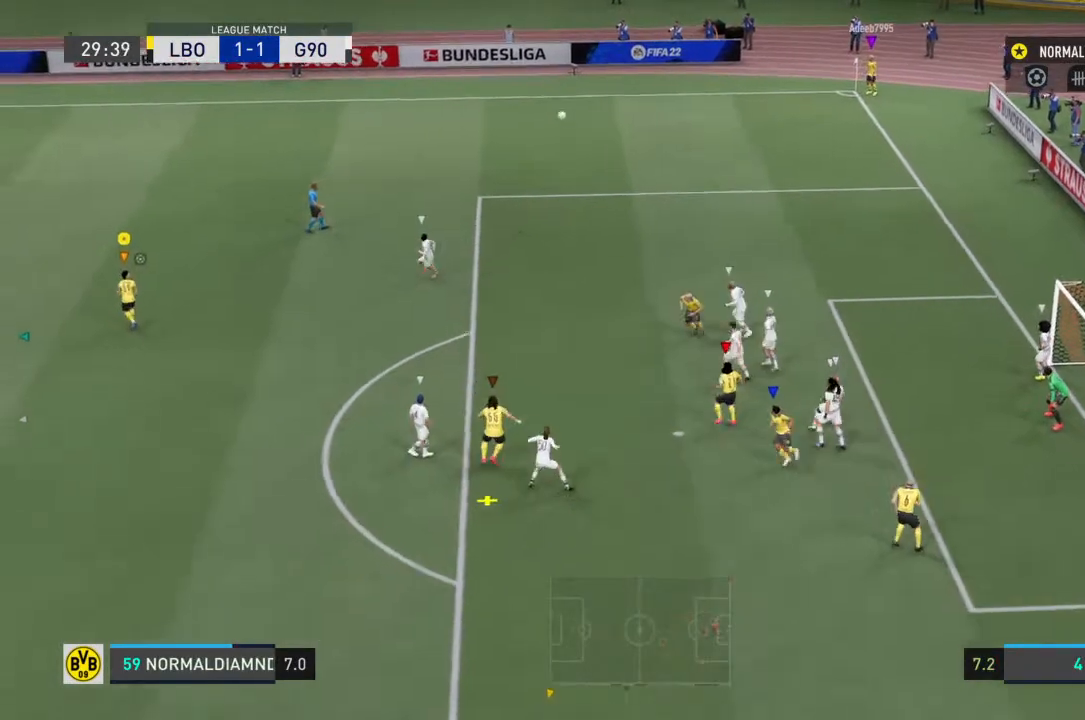
{"dt_ms": 500, "buttons": ["R2"], "left_stick": "down", "right_stick": "center", "events": [[133, "left_stick", "down"]]}
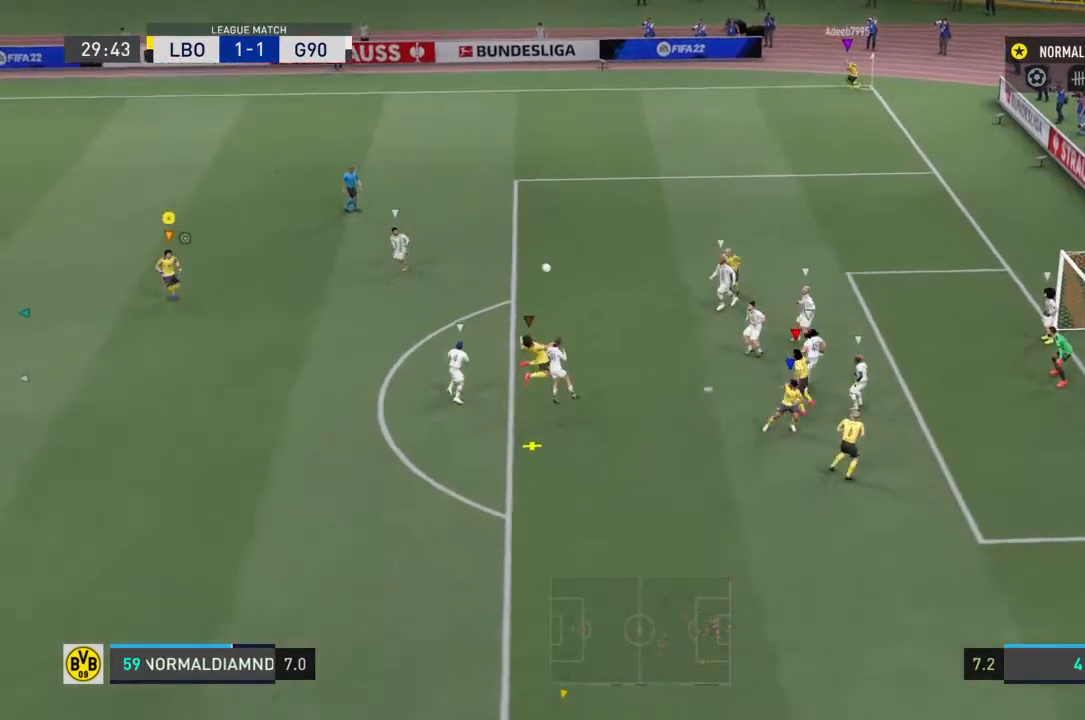
{"dt_ms": 500, "buttons": ["R2"], "left_stick": "down", "right_stick": "center", "events": []}
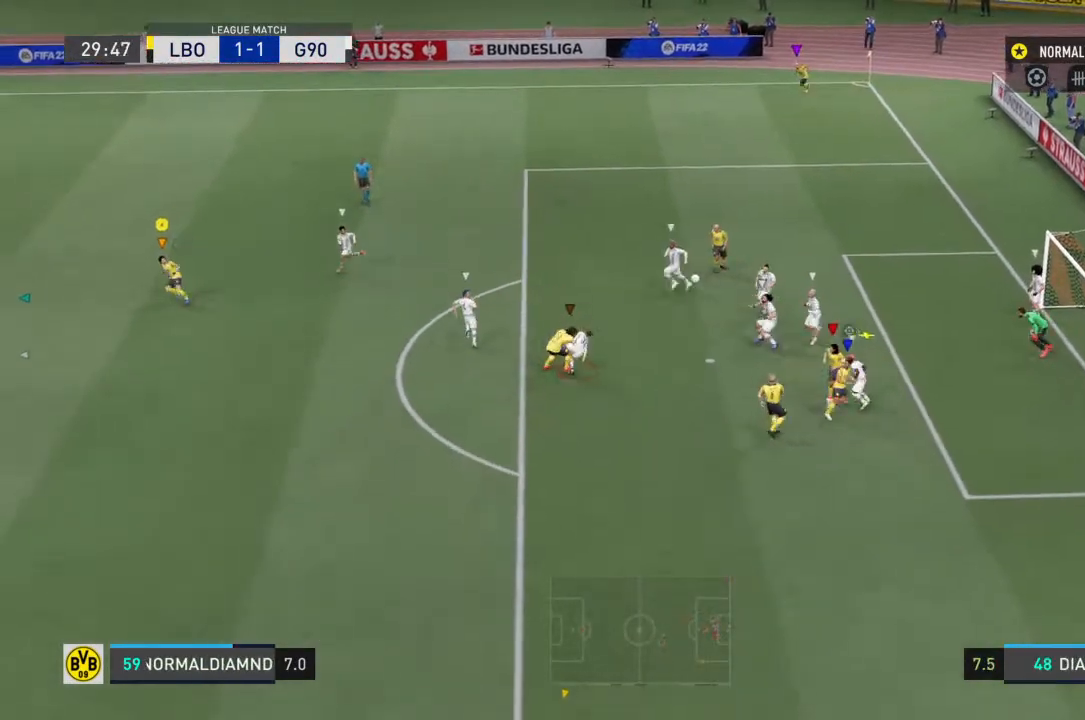
{"dt_ms": 500, "buttons": ["R2"], "left_stick": "center", "right_stick": "center", "events": [[233, "left_stick", "down-left"], [367, "left_stick", "center"]]}
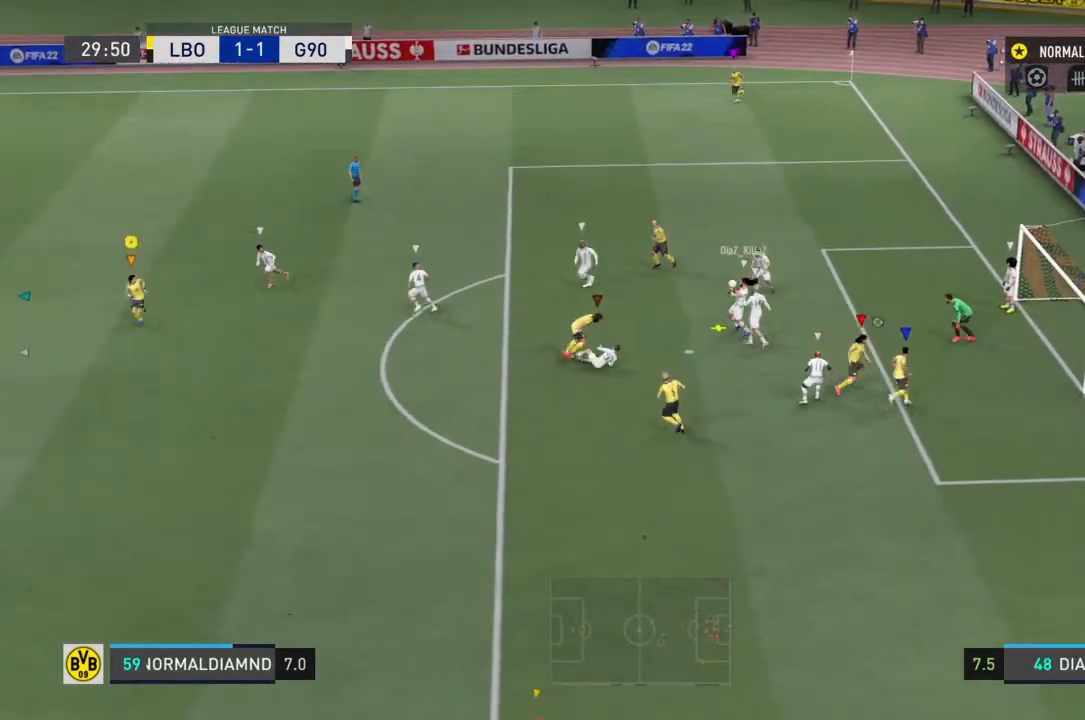
{"dt_ms": 500, "buttons": ["R2"], "left_stick": "left", "right_stick": "center", "events": [[100, "left_stick", "down-left"], [233, "left_stick", "left"]]}
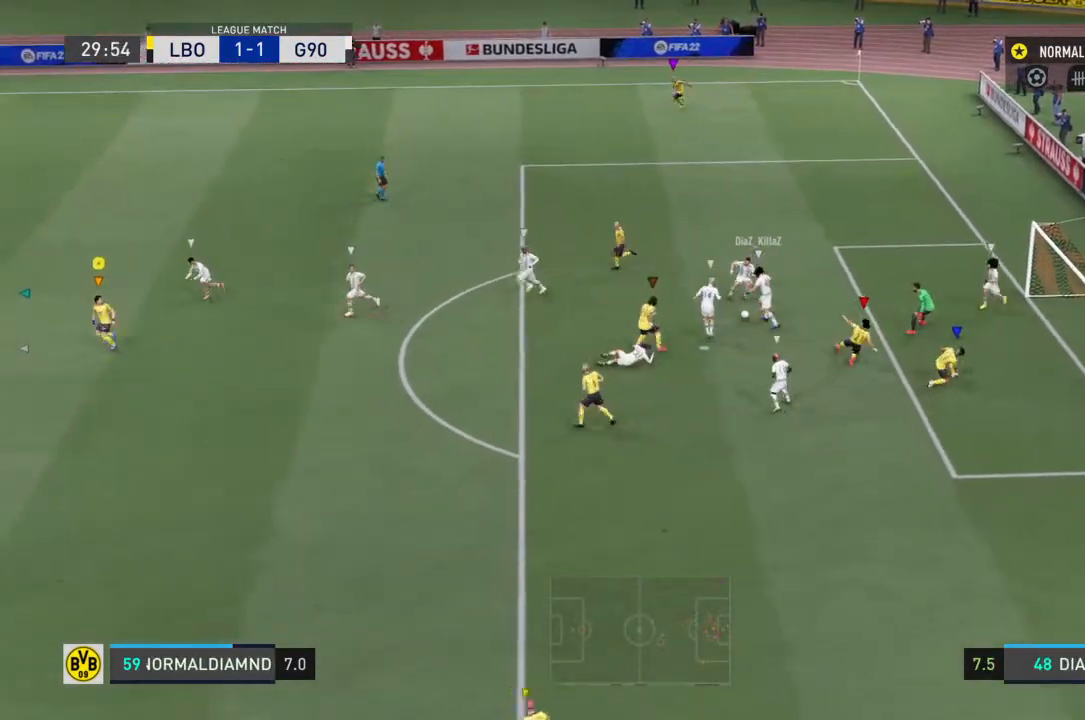
{"dt_ms": 500, "buttons": ["R2"], "left_stick": "up", "right_stick": "center", "events": [[400, "left_stick", "up"]]}
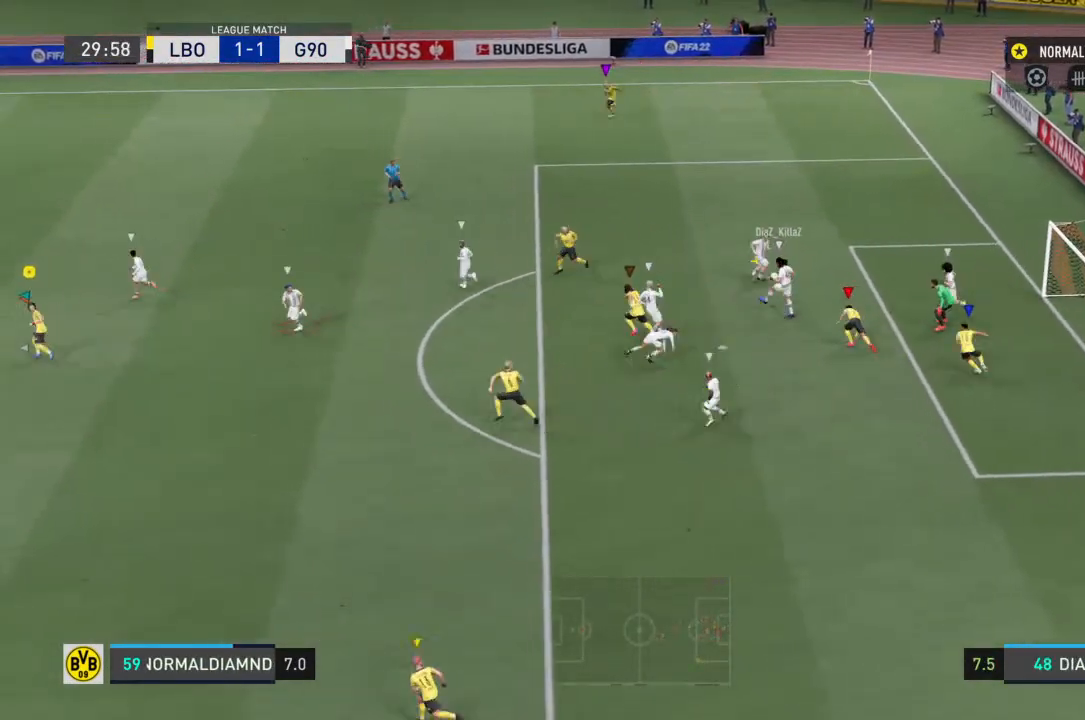
{"dt_ms": 500, "buttons": ["R2"], "left_stick": "up", "right_stick": "center", "events": []}
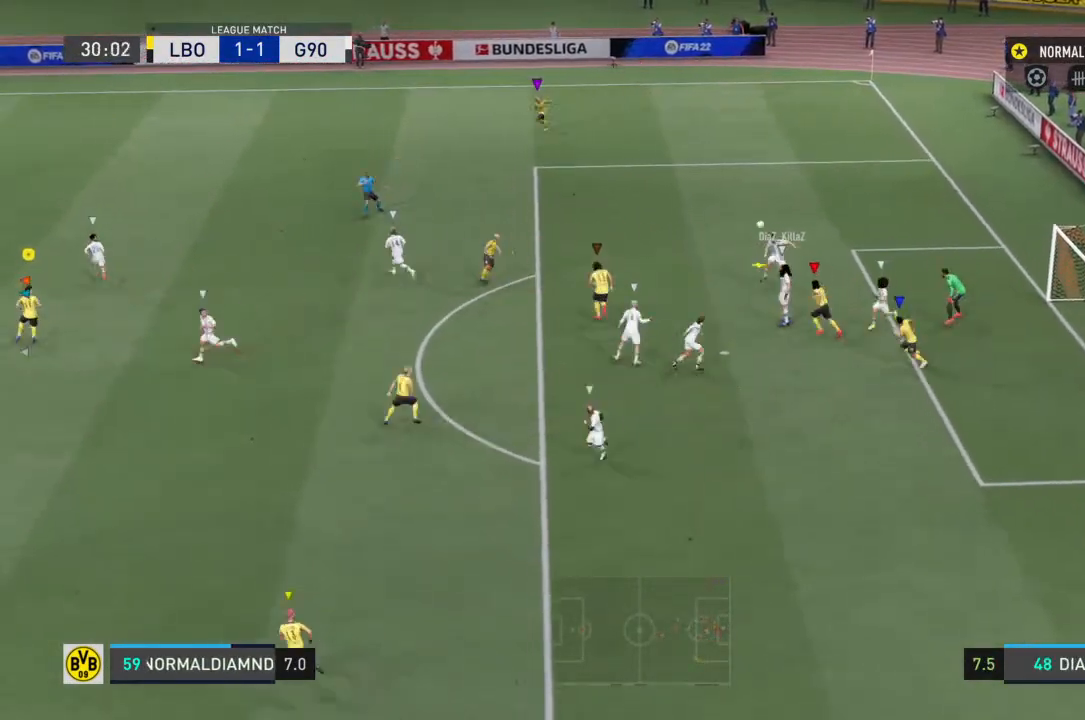
{"dt_ms": 500, "buttons": [], "left_stick": "left", "right_stick": "center", "events": [[200, "R2", "up"], [233, "left_stick", "right"], [333, "left_stick", "center"], [467, "left_stick", "left"]]}
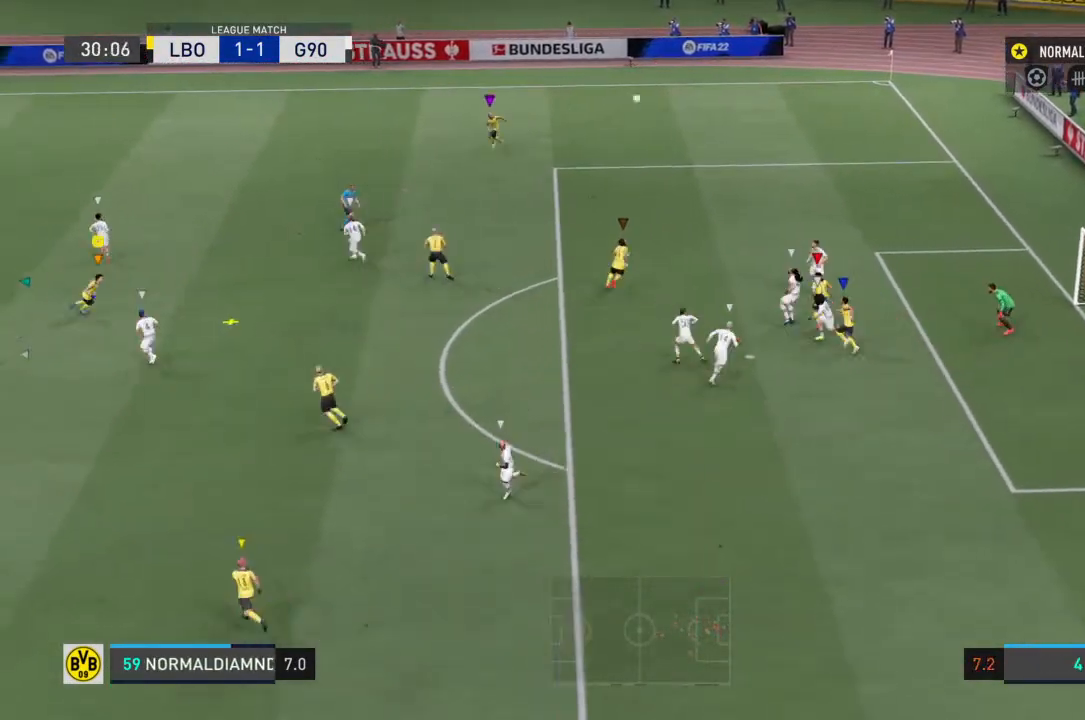
{"dt_ms": 500, "buttons": ["R2"], "left_stick": "down-right", "right_stick": "center", "events": [[133, "R2", "down"], [133, "left_stick", "up"], [267, "left_stick", "right"], [367, "left_stick", "down-right"]]}
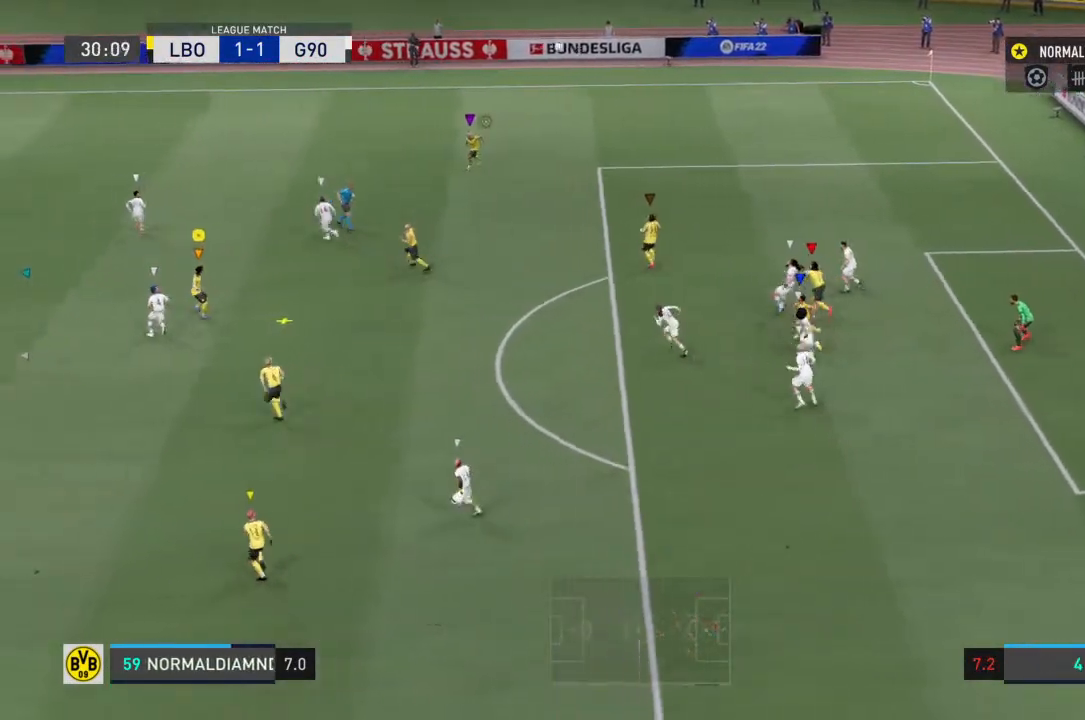
{"dt_ms": 500, "buttons": ["R2"], "left_stick": "down-right", "right_stick": "center", "events": []}
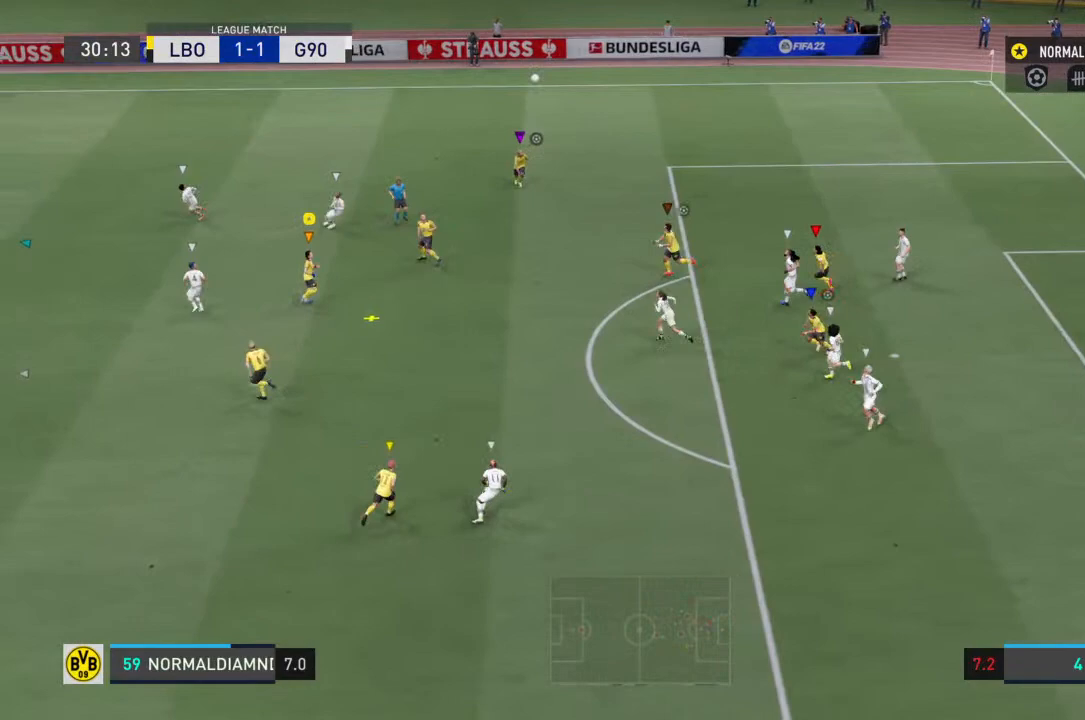
{"dt_ms": 500, "buttons": [], "left_stick": "down-right", "right_stick": "center", "events": [[300, "R2", "up"]]}
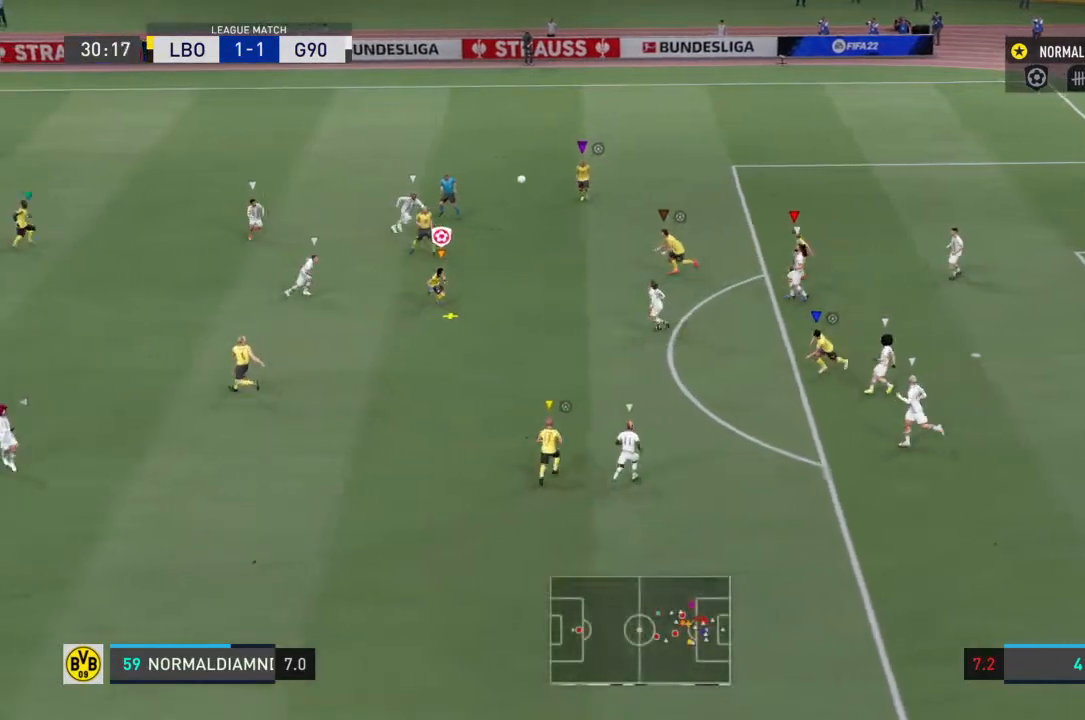
{"dt_ms": 500, "buttons": [], "left_stick": "down-right", "right_stick": "center", "events": []}
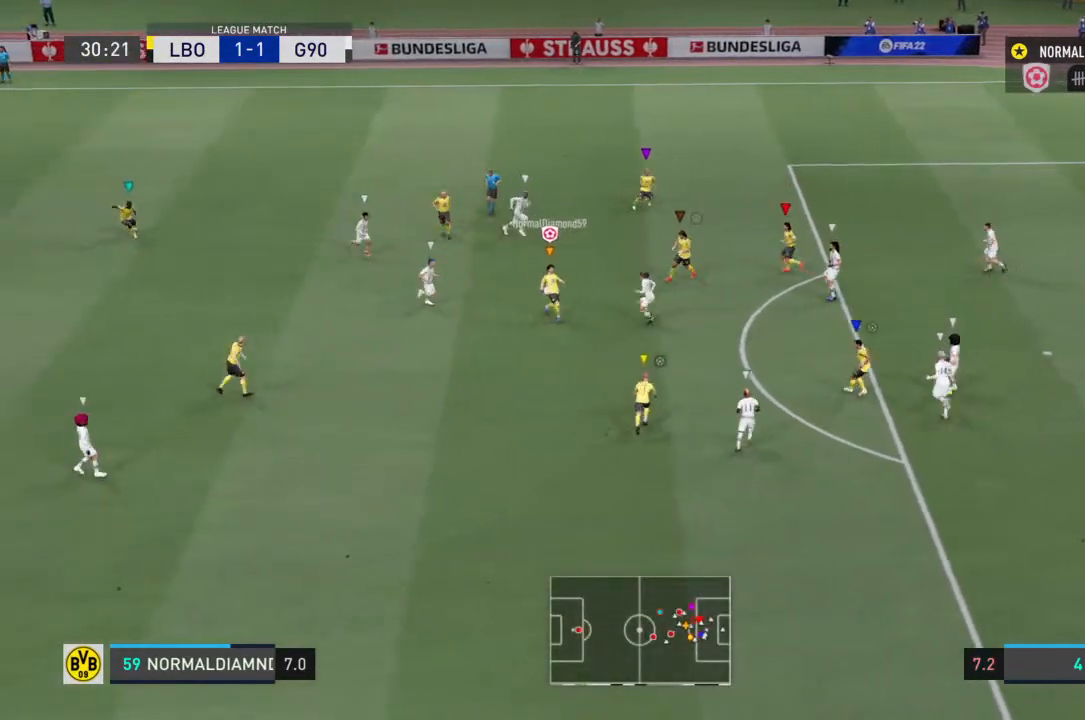
{"dt_ms": 500, "buttons": ["L2"], "left_stick": "up-right", "right_stick": "up-right", "events": [[333, "left_stick", "up-right"], [367, "L2", "down"], [367, "right_stick", "up-right"]]}
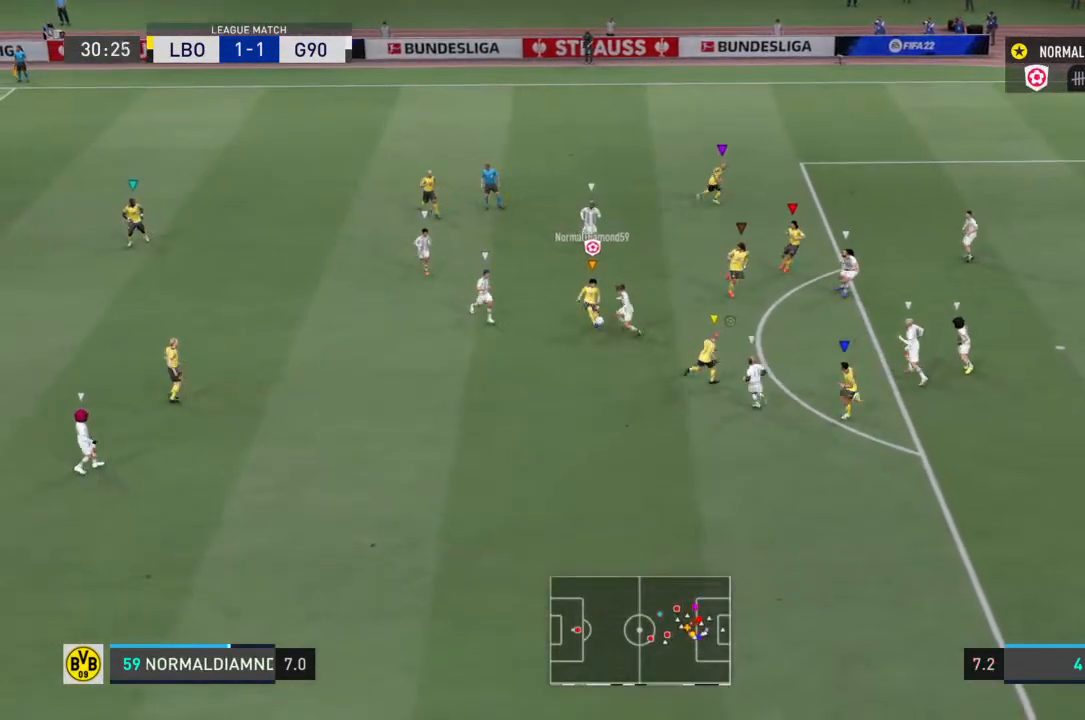
{"dt_ms": 500, "buttons": [], "left_stick": "up-right", "right_stick": "center", "events": [[200, "right_stick", "center"], [233, "L2", "up"]]}
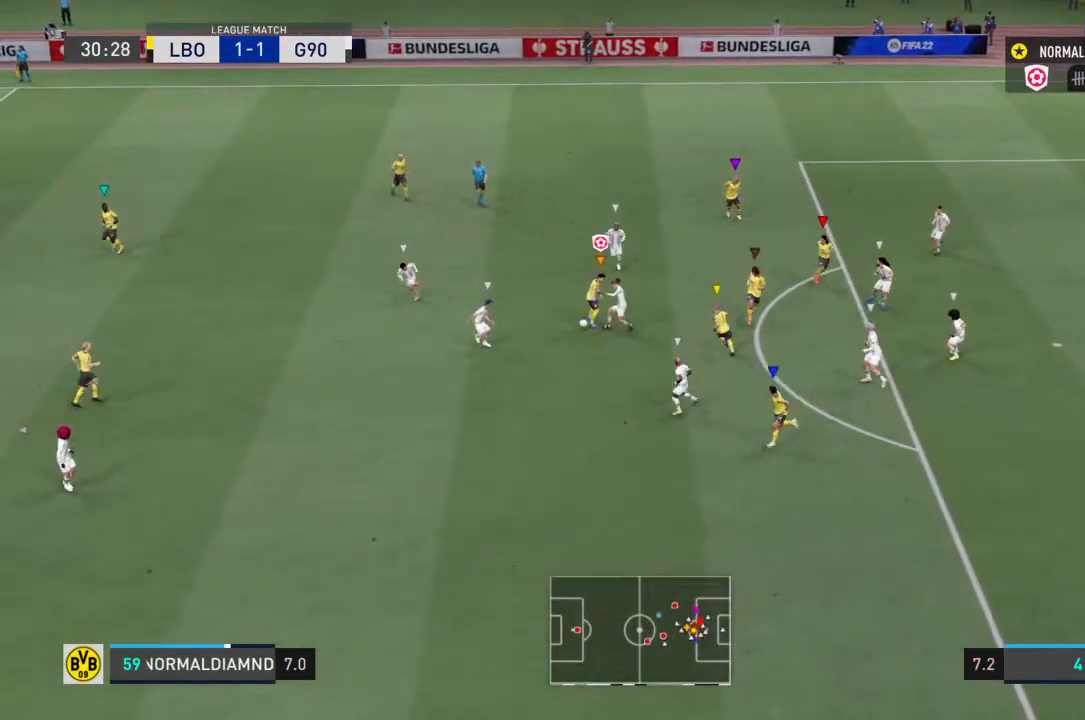
{"dt_ms": 500, "buttons": ["L2", "R2"], "left_stick": "down-left", "right_stick": "down", "events": [[167, "left_stick", "down-right"], [333, "R2", "down"], [333, "left_stick", "down"], [400, "right_stick", "down"], [433, "L2", "down"], [467, "left_stick", "down-left"]]}
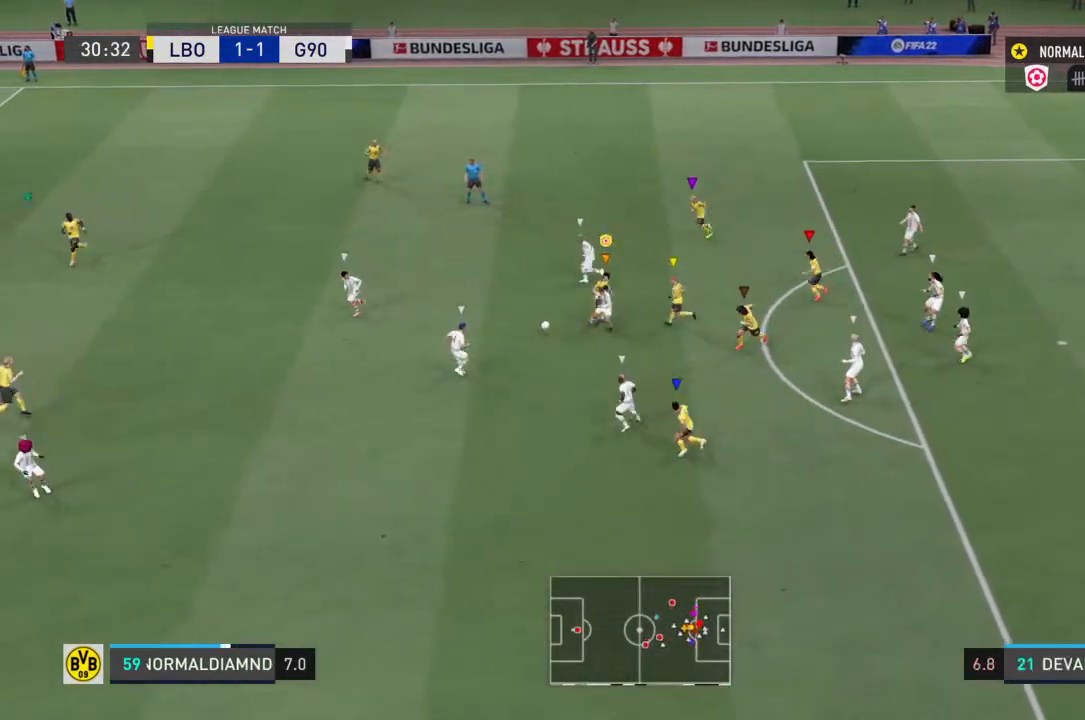
{"dt_ms": 500, "buttons": [], "left_stick": "down-left", "right_stick": "center", "events": [[33, "R2", "up"], [433, "right_stick", "center"], [500, "L2", "up"]]}
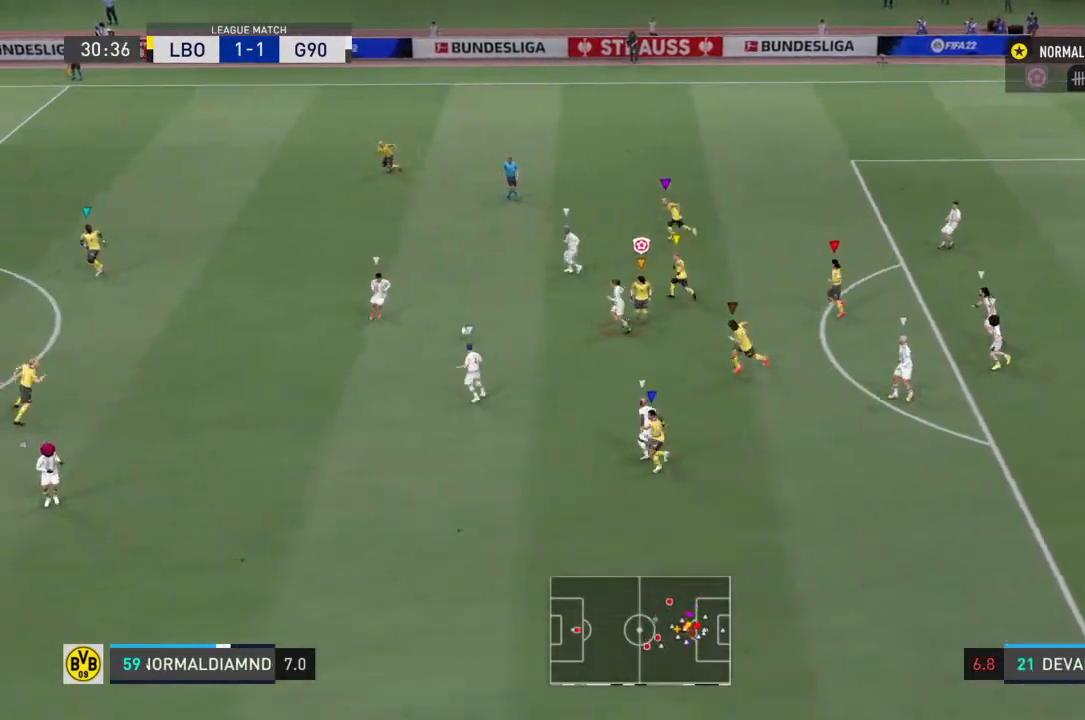
{"dt_ms": 500, "buttons": ["R2"], "left_stick": "left", "right_stick": "center"}
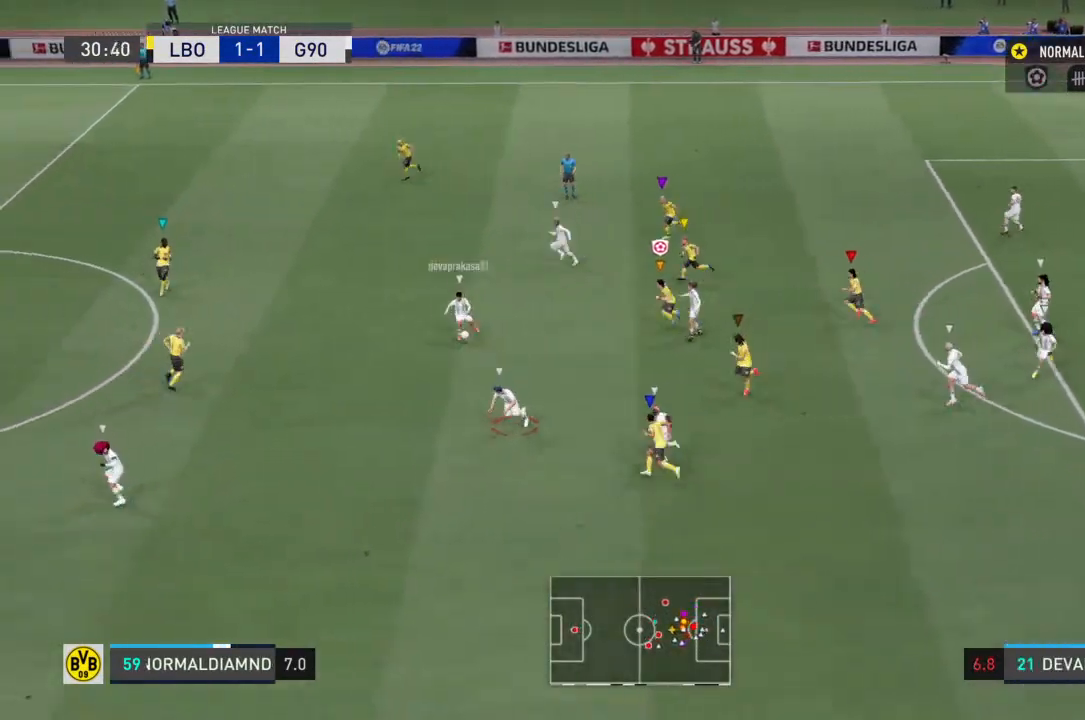
{"dt_ms": 1000, "buttons": ["R2"], "left_stick": "left", "right_stick": "center"}
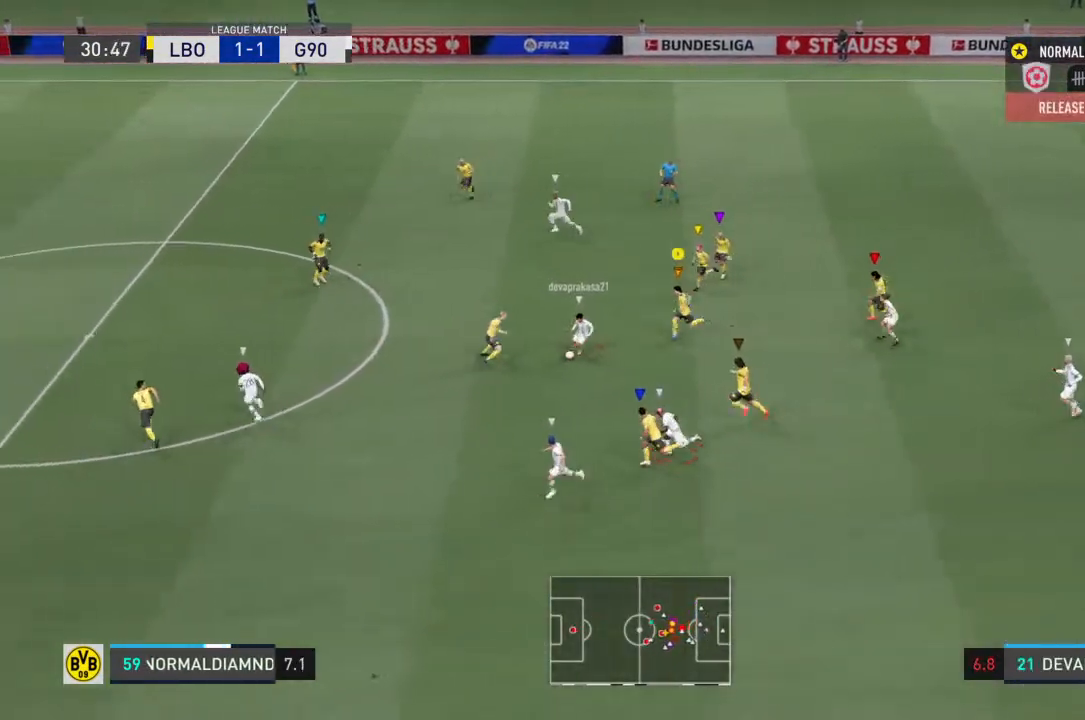
{"dt_ms": 500, "buttons": ["R2"], "left_stick": "down-left", "right_stick": "center", "events": [[200, "left_stick", "down-left"]]}
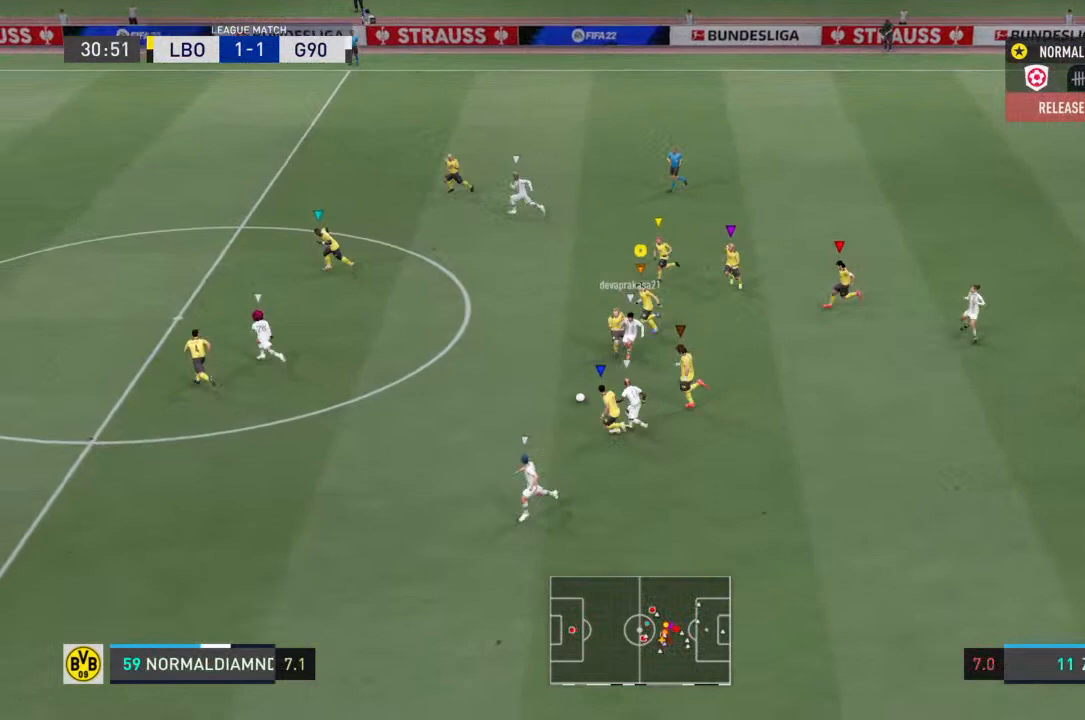
{"dt_ms": 500, "buttons": ["R2"], "left_stick": "down-left", "right_stick": "center", "events": []}
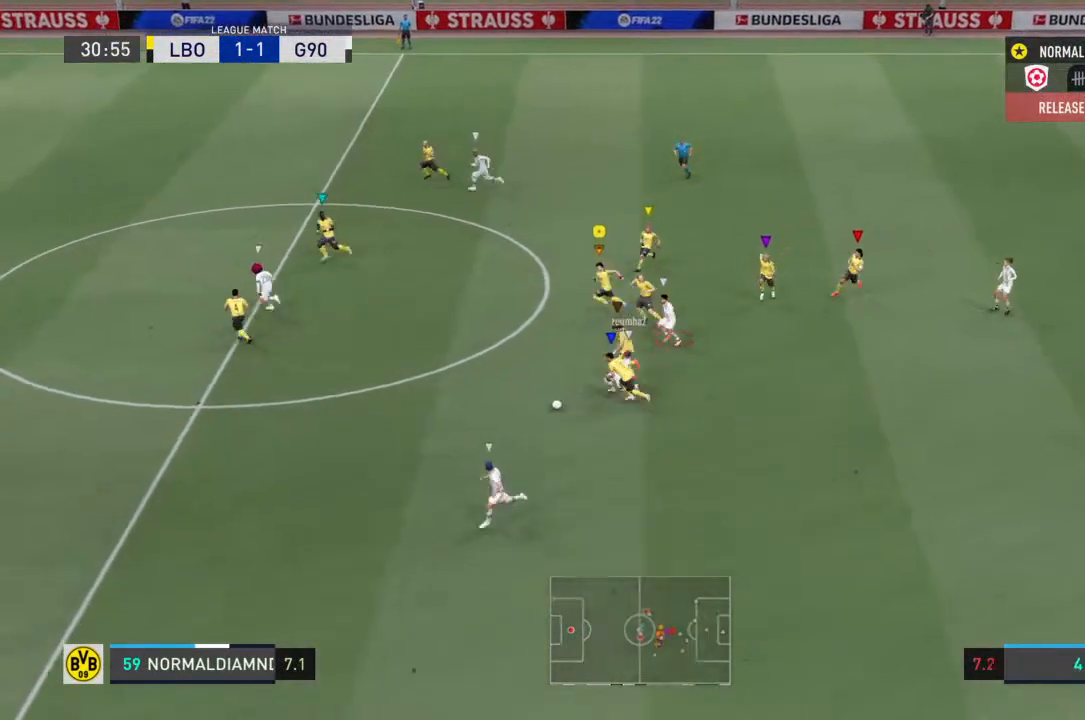
{"dt_ms": 500, "buttons": ["R2"], "left_stick": "down-left", "right_stick": "center", "events": []}